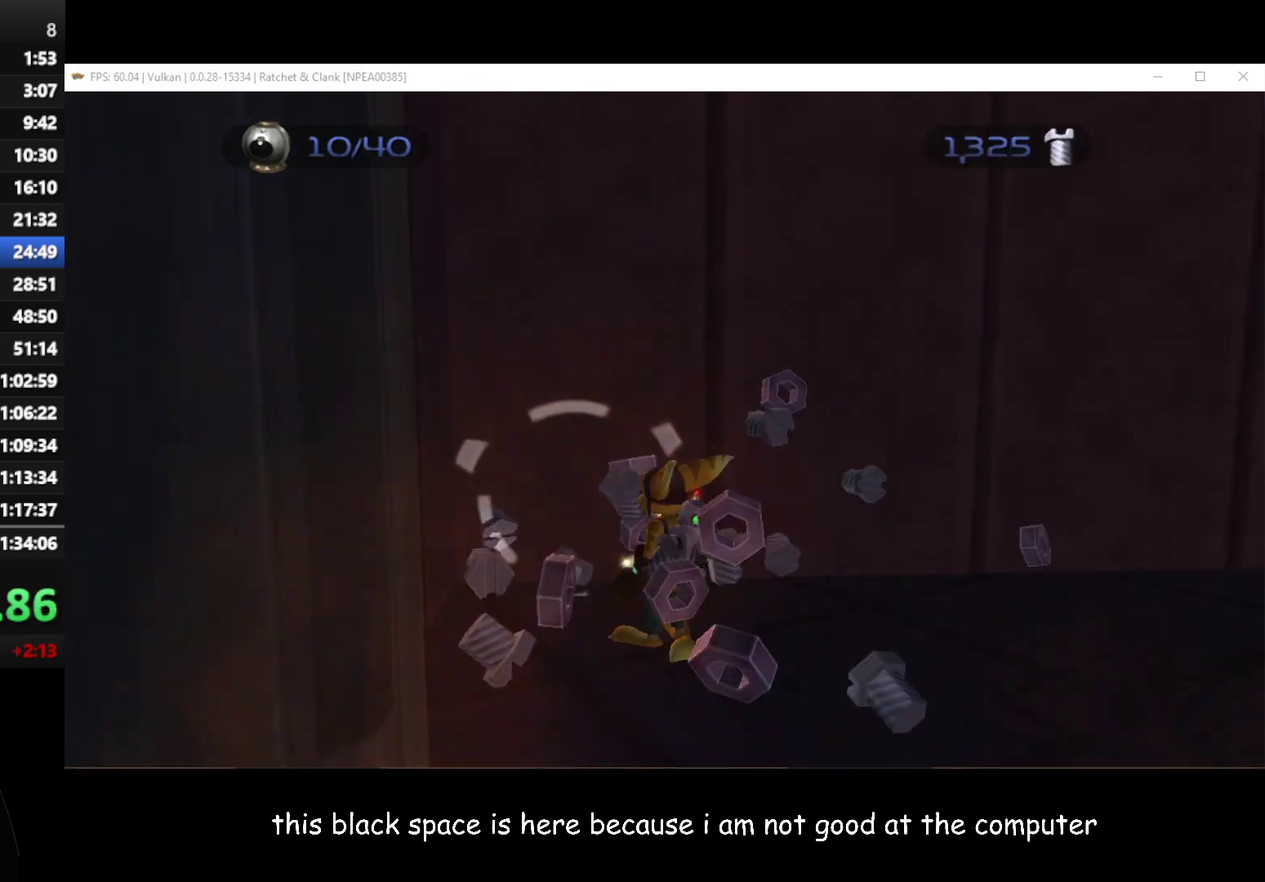
Gameplay with a controller (Xbox layout); each line is a JSON object with the inputs held at the frame after it. "events" lists button and stick changes between this image and that frame as [ms after this image, input, new state], when the widget could be followed in between.
{"buttons": [], "left_stick": "right", "right_stick": "left", "events": [[200, "left_stick", "right"]]}
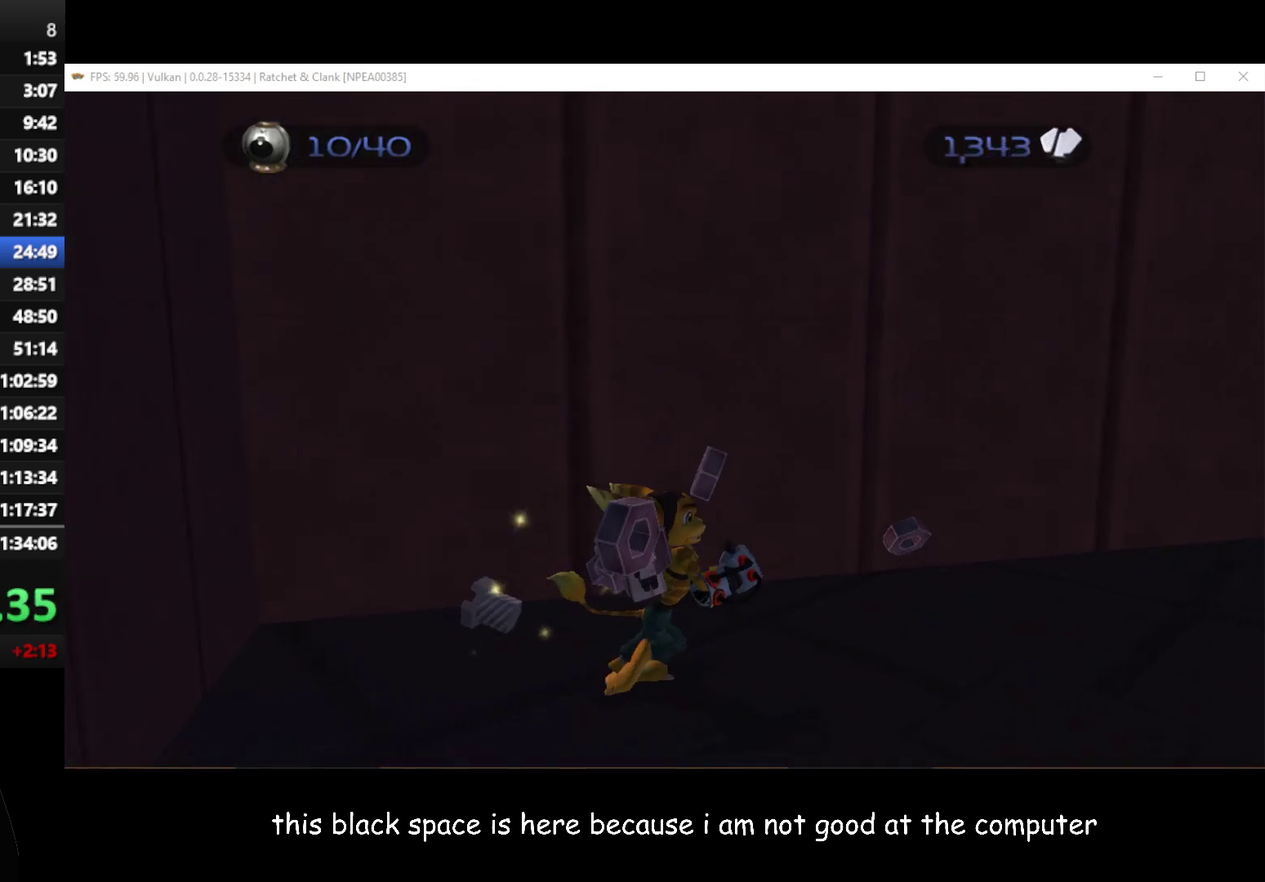
{"buttons": [], "left_stick": "right", "right_stick": "center", "events": [[67, "left_stick", "down-right"], [150, "left_stick", "right"], [433, "right_stick", "center"]]}
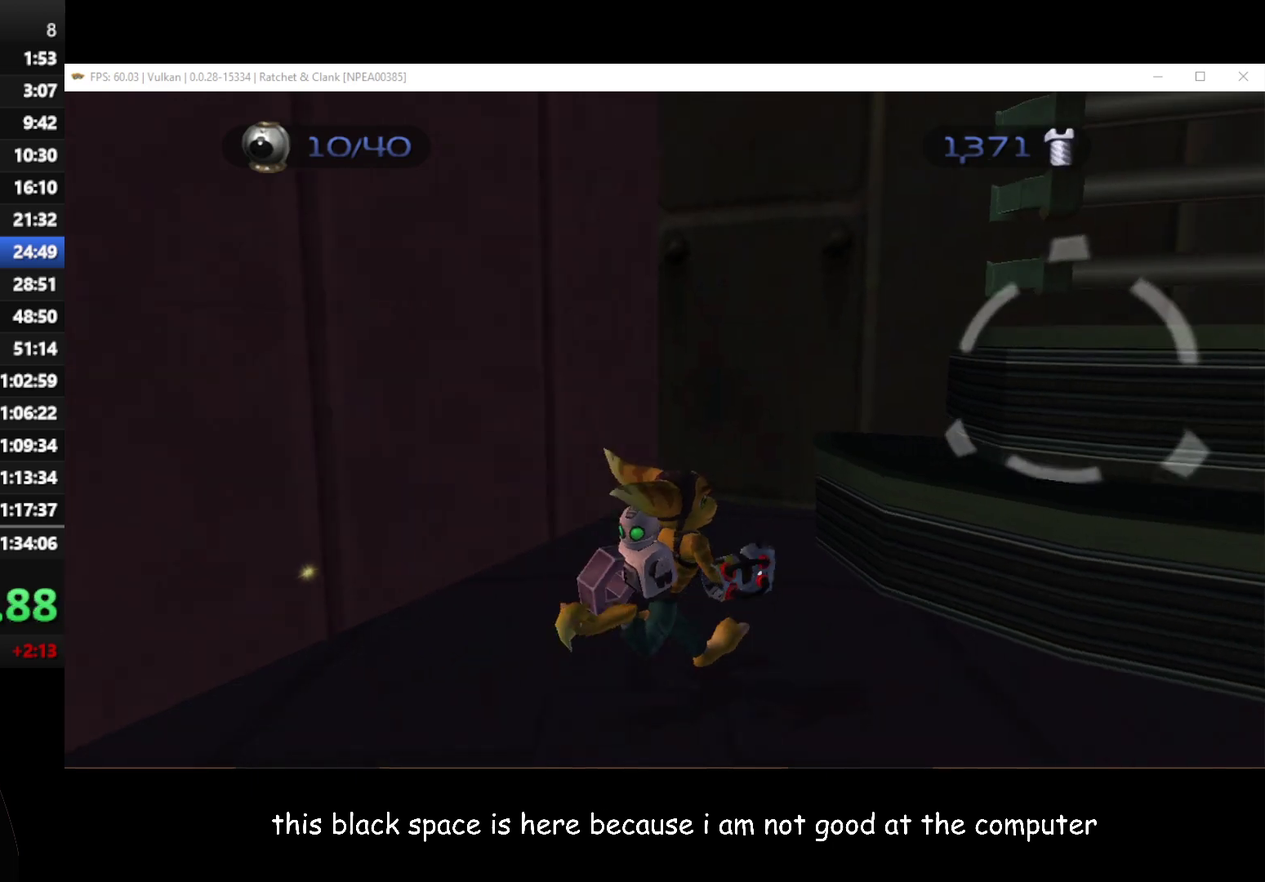
{"buttons": ["A"], "left_stick": "up-right", "right_stick": "center", "events": [[117, "A", "down"], [183, "left_stick", "up-right"]]}
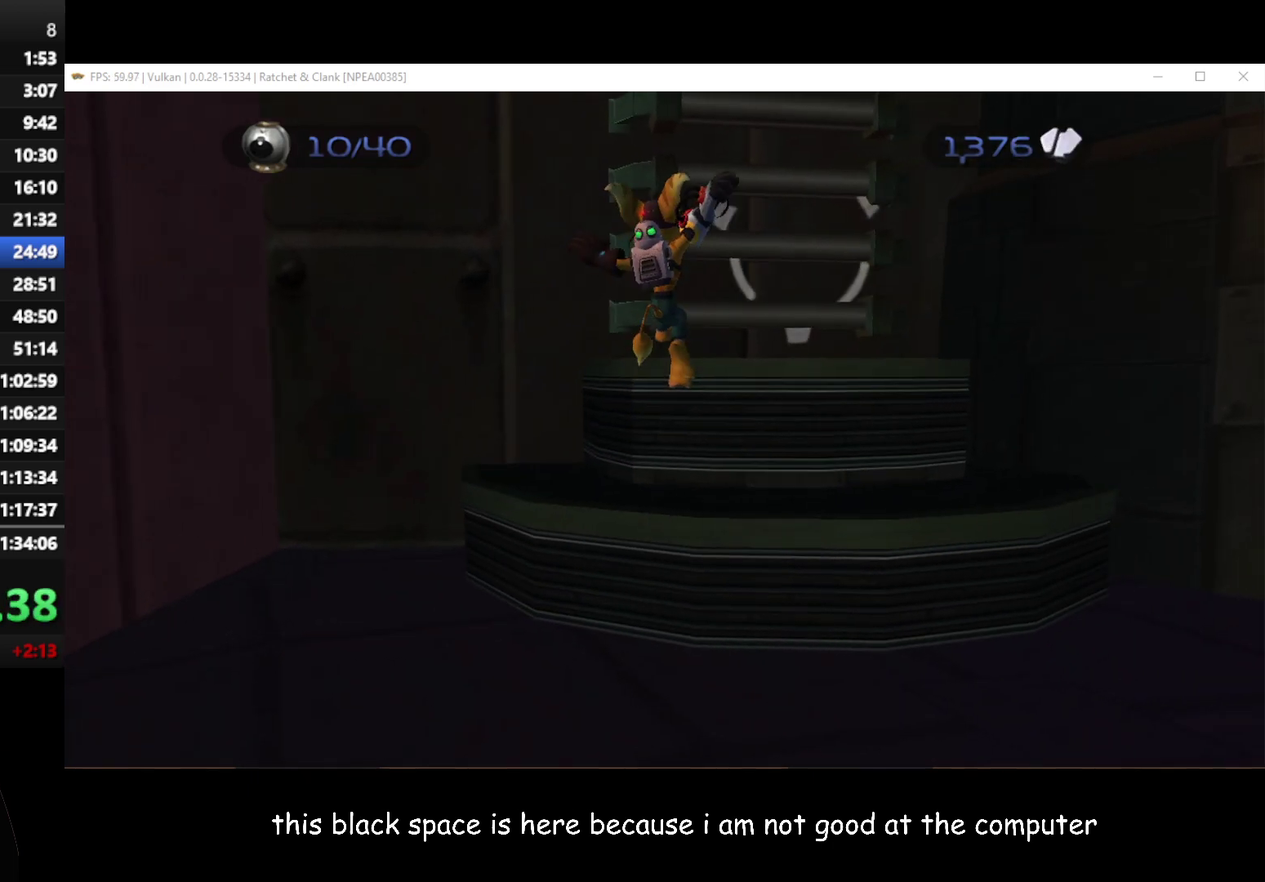
{"buttons": ["A"], "left_stick": "center", "right_stick": "center", "events": [[33, "A", "up"], [317, "left_stick", "center"], [483, "A", "down"]]}
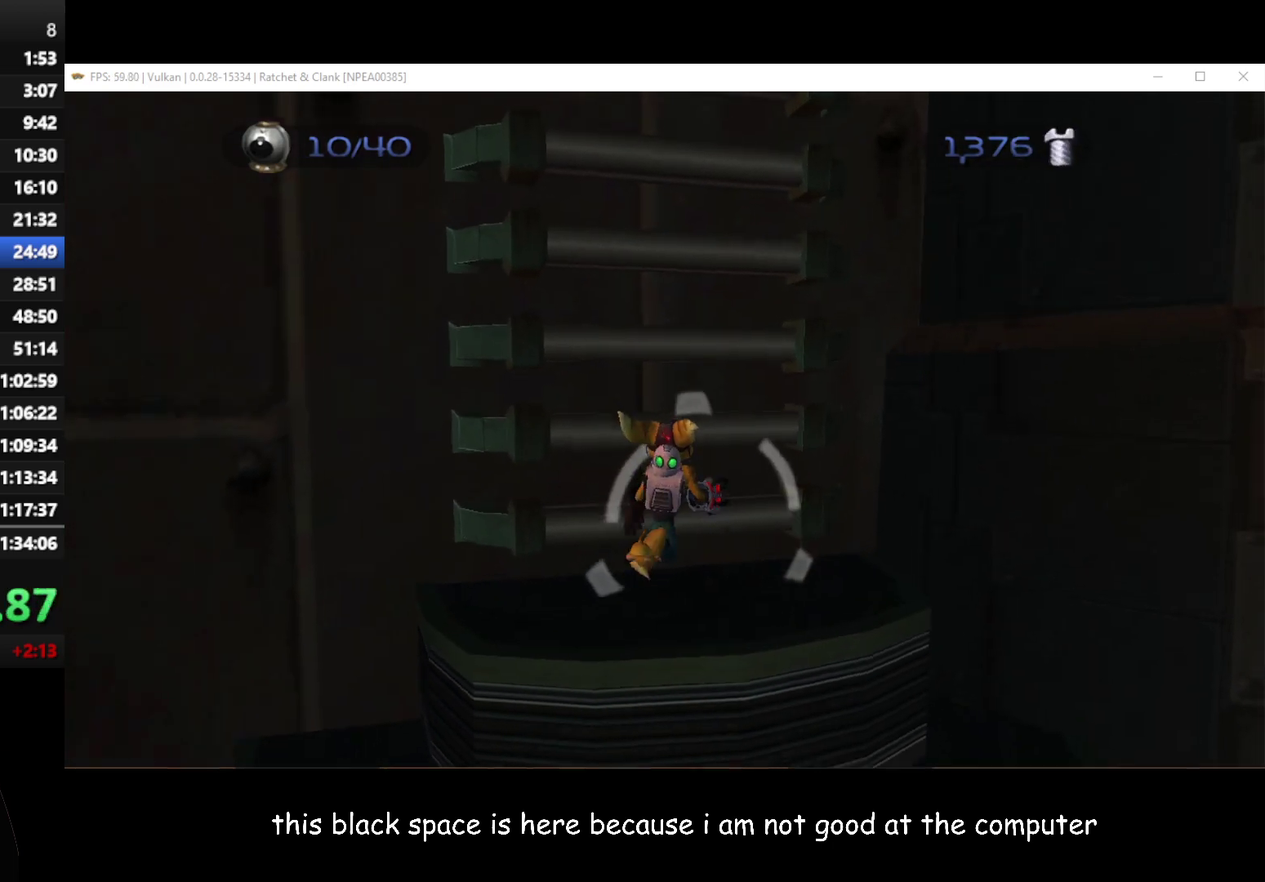
{"buttons": [], "left_stick": "center", "right_stick": "center", "events": [[117, "A", "up"]]}
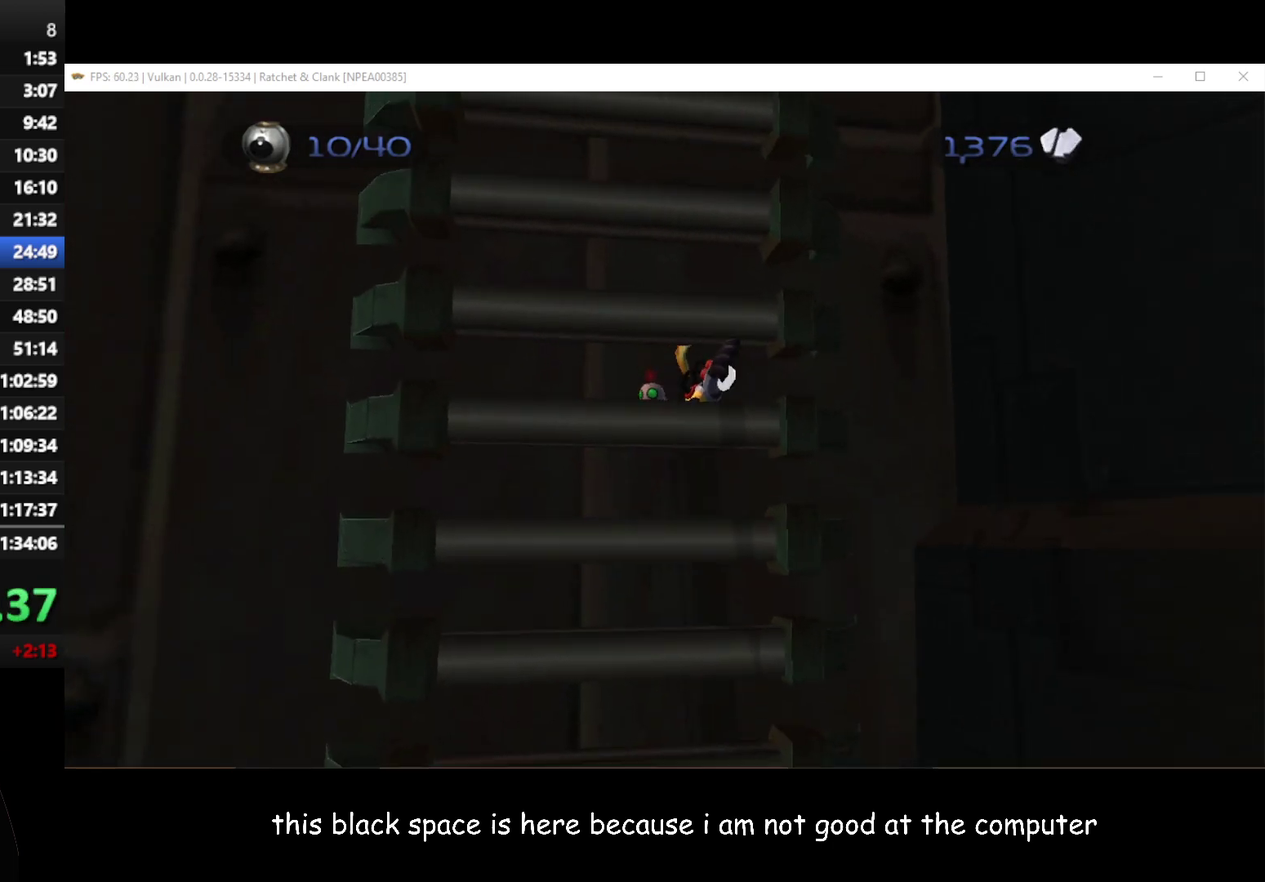
{"buttons": [], "left_stick": "left", "right_stick": "center", "events": [[100, "A", "down"], [217, "left_stick", "down-left"], [283, "A", "up"], [450, "left_stick", "left"]]}
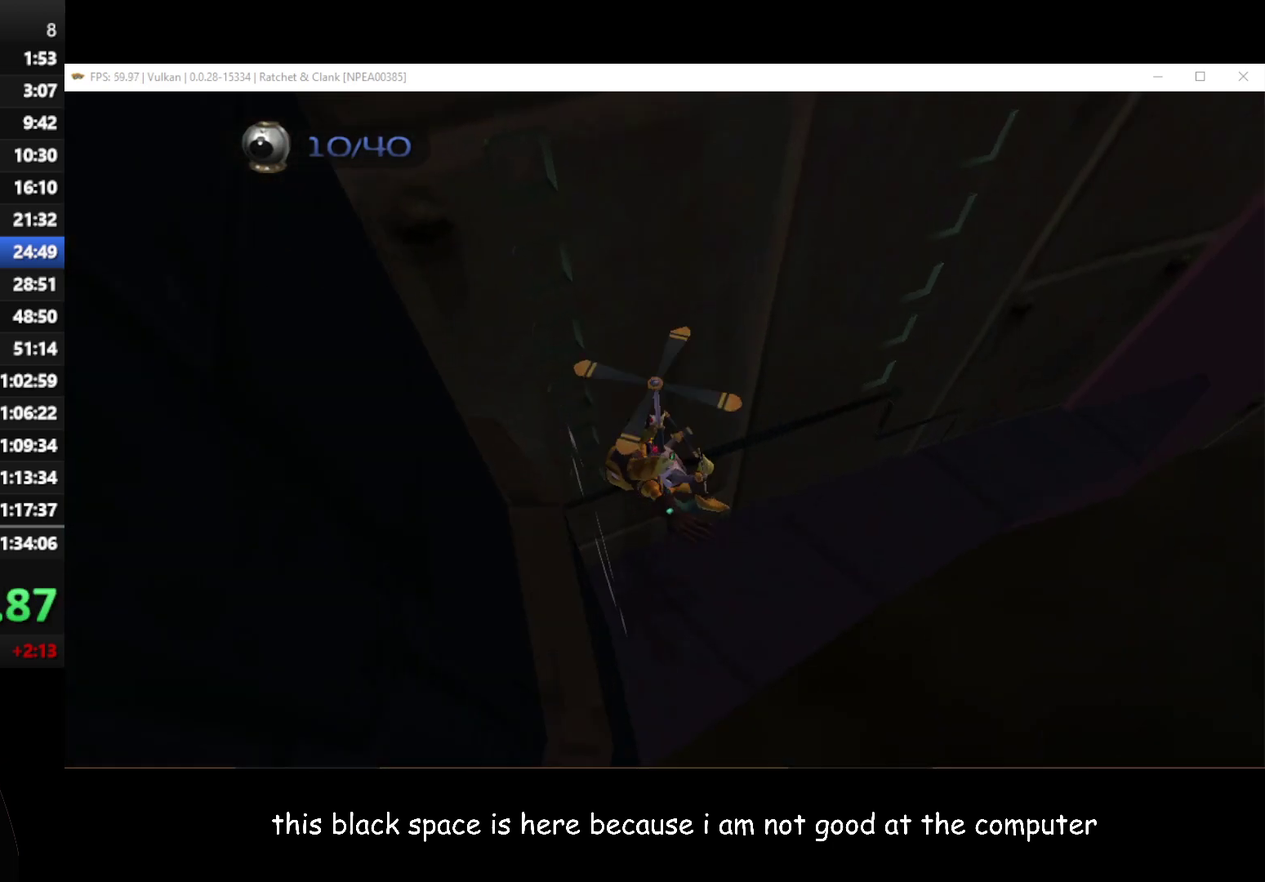
{"buttons": ["A"], "left_stick": "up-right", "right_stick": "center", "events": [[50, "A", "down"], [67, "left_stick", "up-left"], [267, "left_stick", "up"], [350, "left_stick", "up-right"]]}
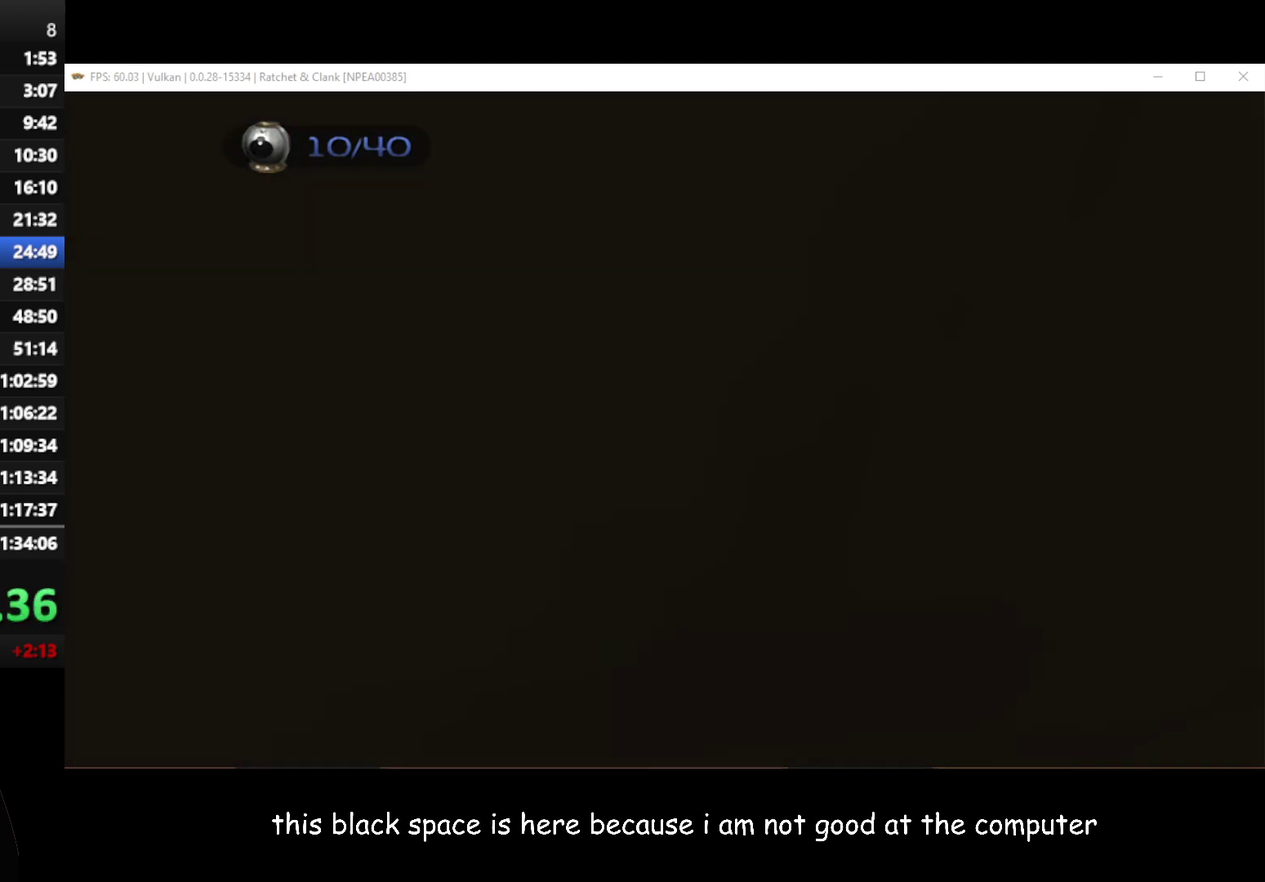
{"buttons": ["A"], "left_stick": "up-right", "right_stick": "center", "events": [[50, "left_stick", "up"], [150, "A", "up"], [183, "left_stick", "up-right"], [400, "A", "down"]]}
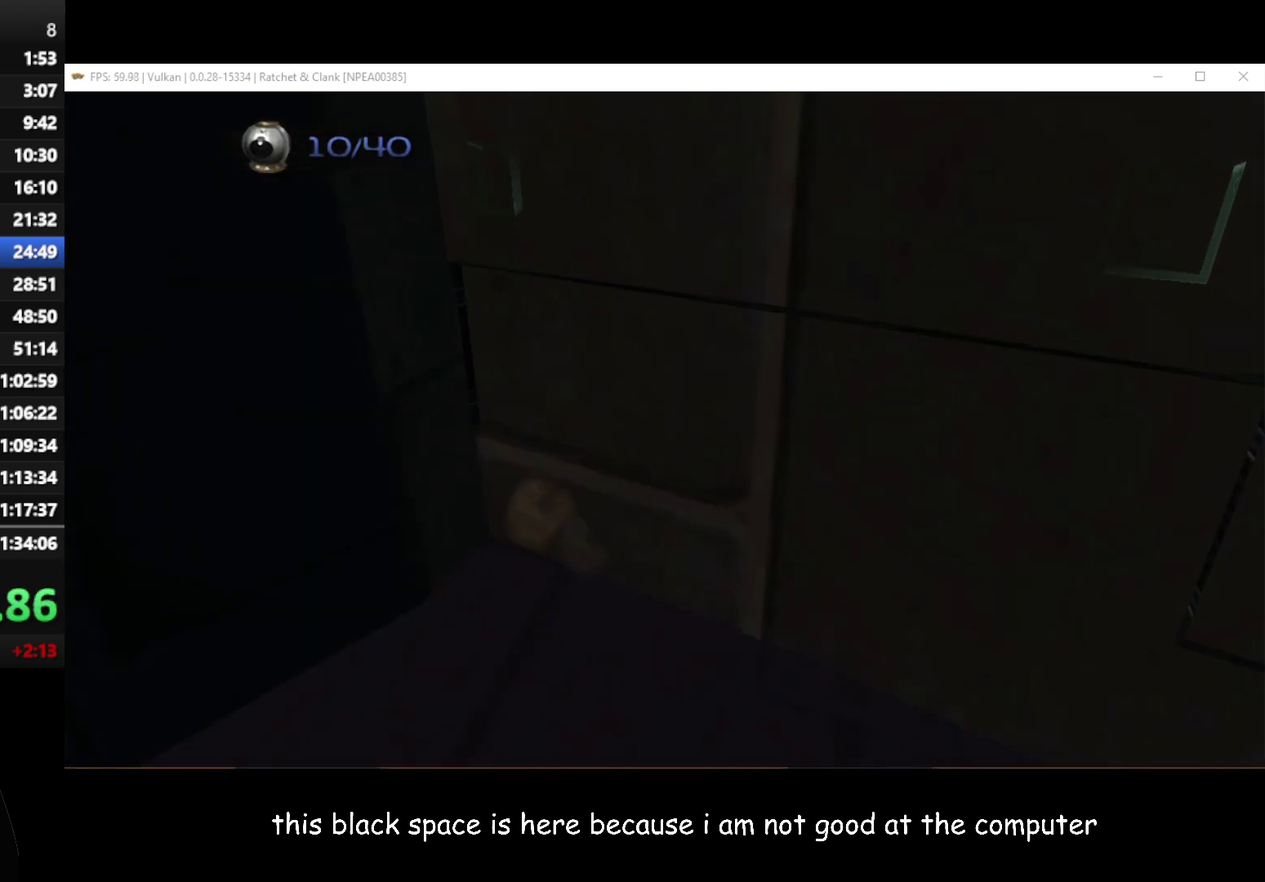
{"buttons": [], "left_stick": "down", "right_stick": "right", "events": [[50, "A", "up"], [200, "left_stick", "right"], [267, "left_stick", "down-right"], [317, "right_stick", "up-right"], [433, "left_stick", "down"], [467, "right_stick", "right"]]}
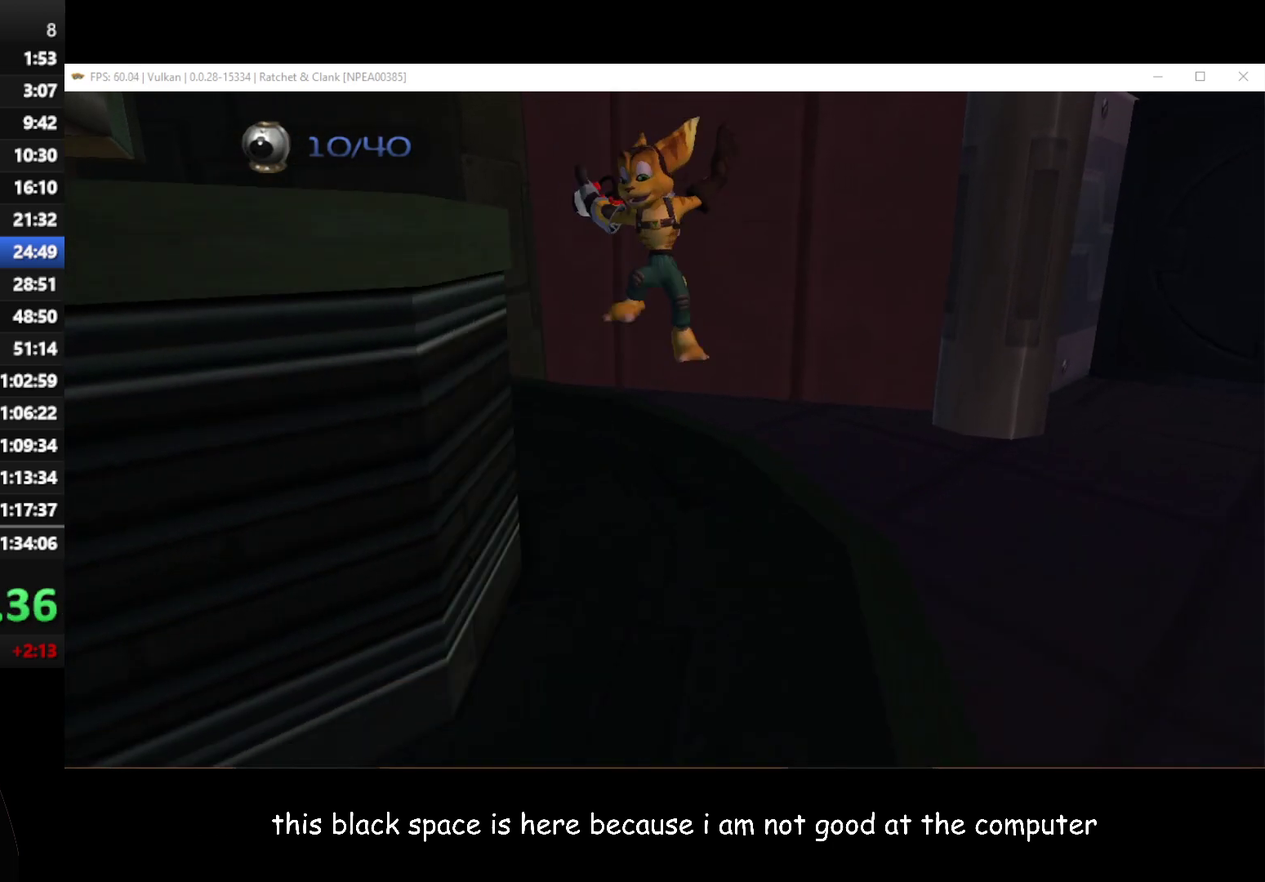
{"buttons": ["A"], "left_stick": "center", "right_stick": "up-right", "events": [[33, "right_stick", "up-right"], [100, "left_stick", "down-left"], [233, "left_stick", "center"], [467, "A", "down"]]}
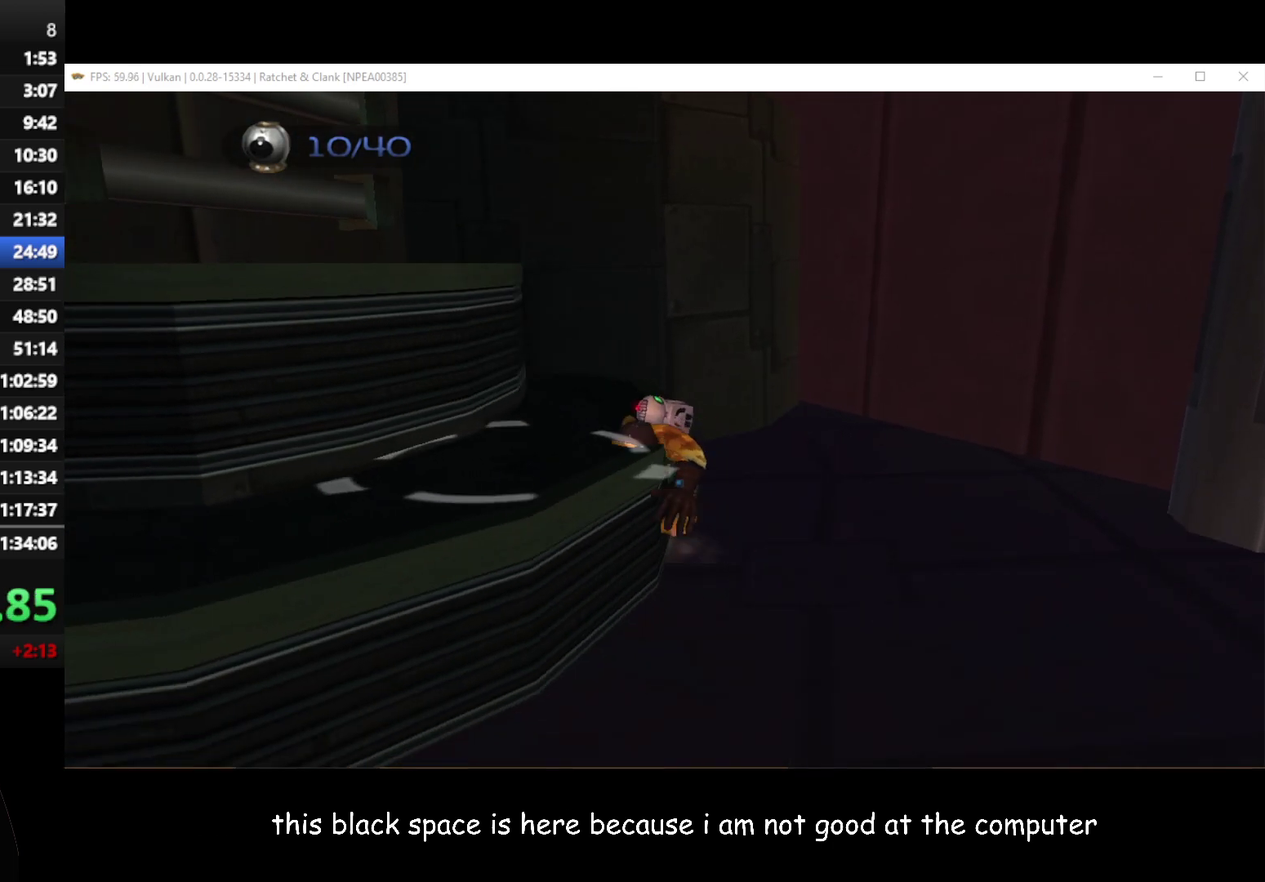
{"buttons": [], "left_stick": "center", "right_stick": "center", "events": [[33, "left_stick", "left"], [167, "A", "up"], [250, "left_stick", "up-left"], [267, "A", "down"], [317, "right_stick", "center"], [417, "A", "up"], [467, "left_stick", "center"]]}
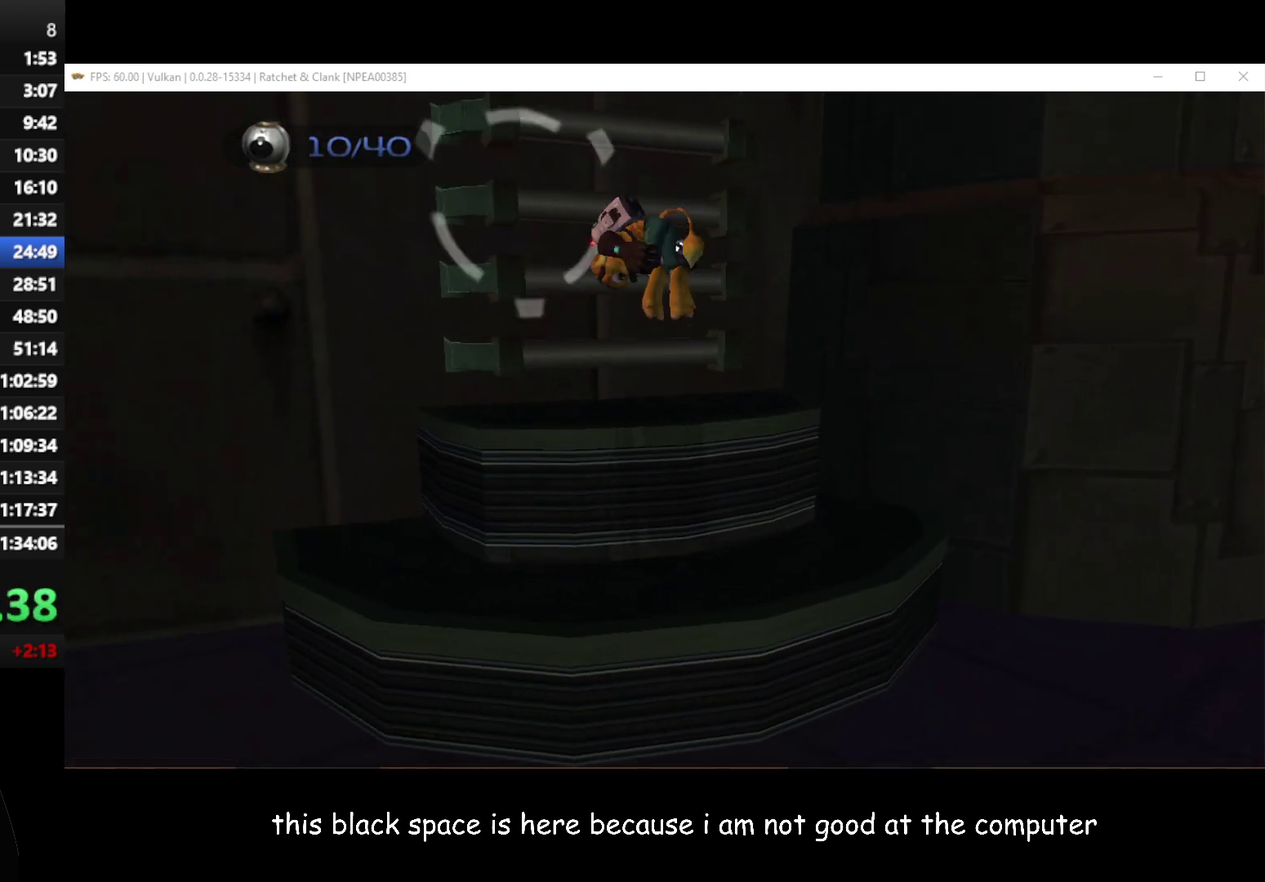
{"buttons": [], "left_stick": "center", "right_stick": "center", "events": [[200, "left_stick", "up"], [367, "left_stick", "center"]]}
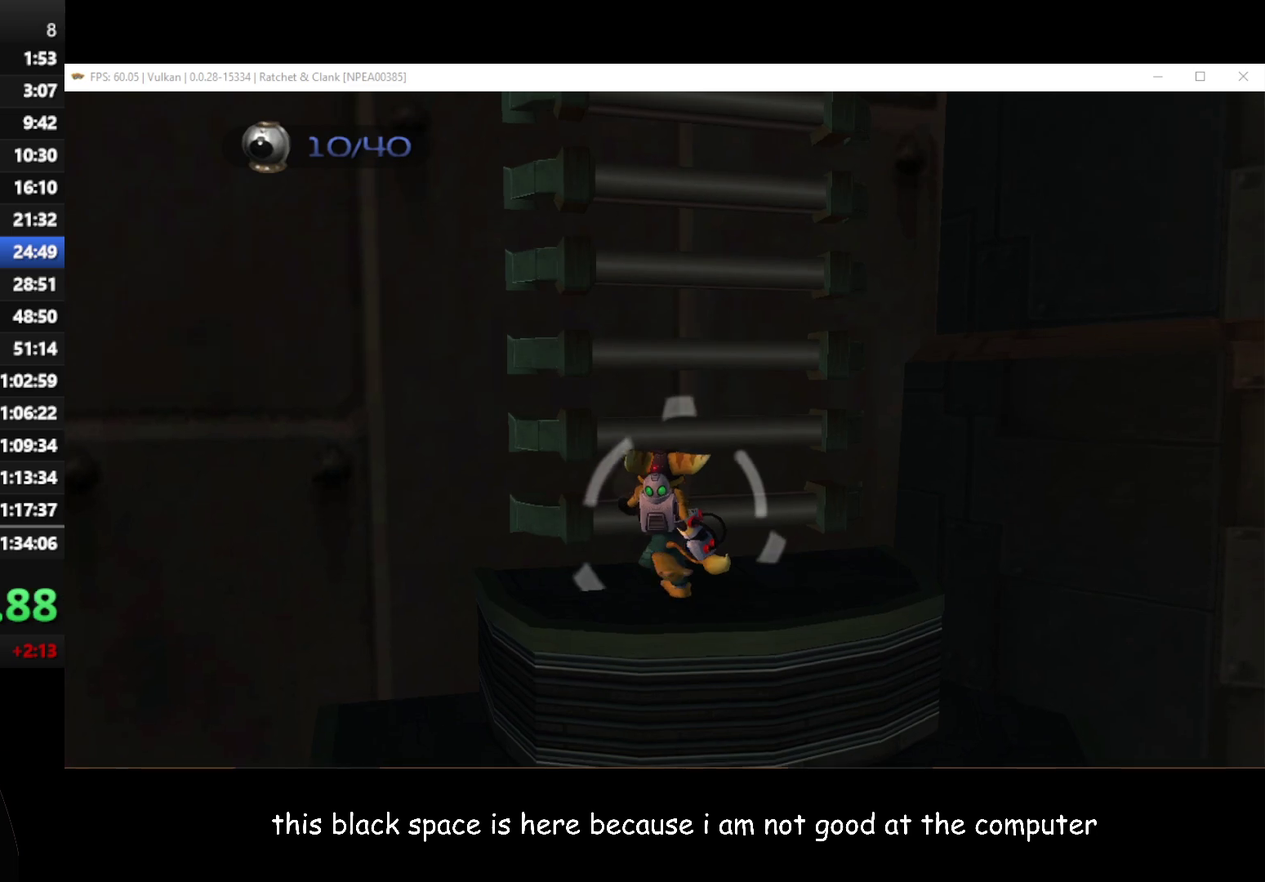
{"buttons": ["A"], "left_stick": "center", "right_stick": "center", "events": [[183, "left_stick", "up"], [300, "left_stick", "center"], [333, "A", "down"]]}
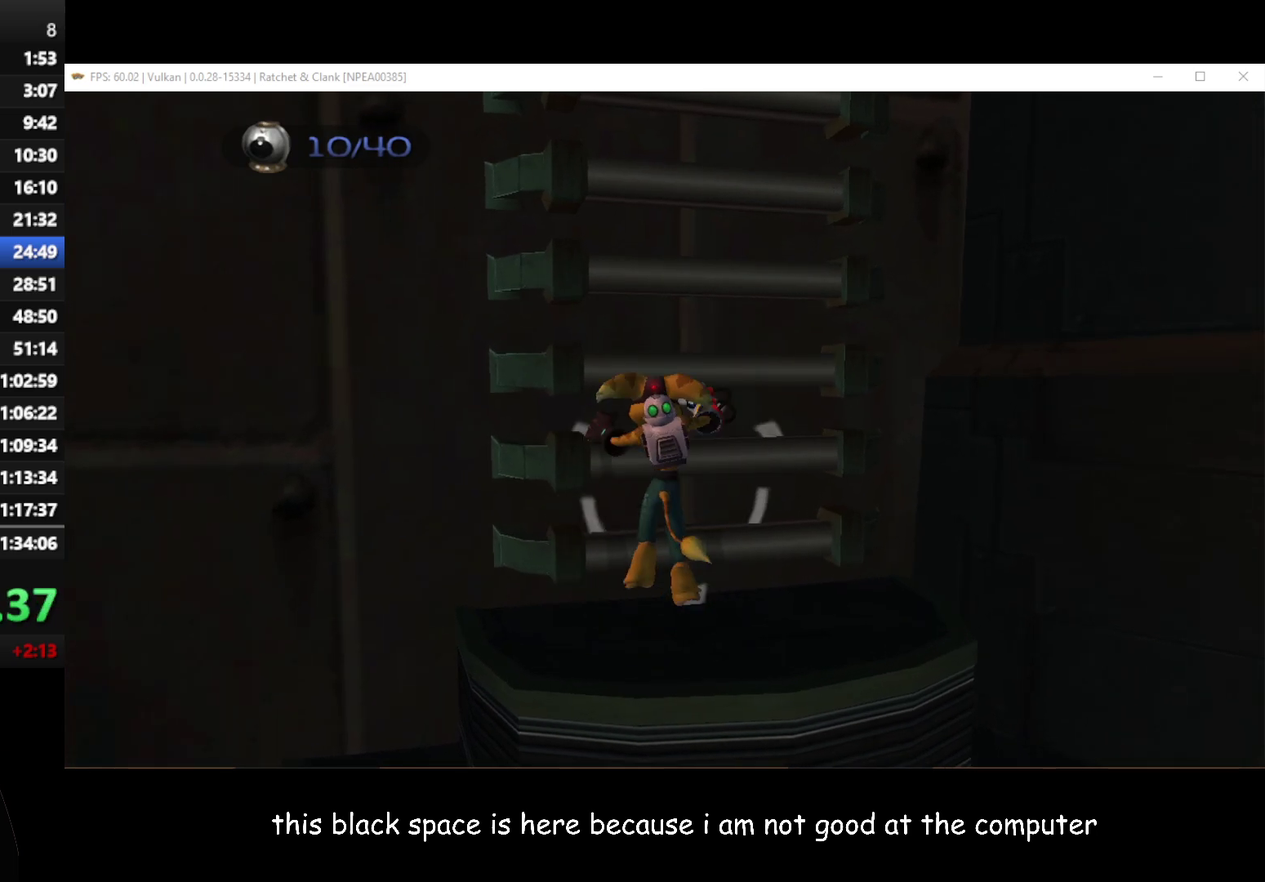
{"buttons": [], "left_stick": "center", "right_stick": "center", "events": [[33, "A", "up"]]}
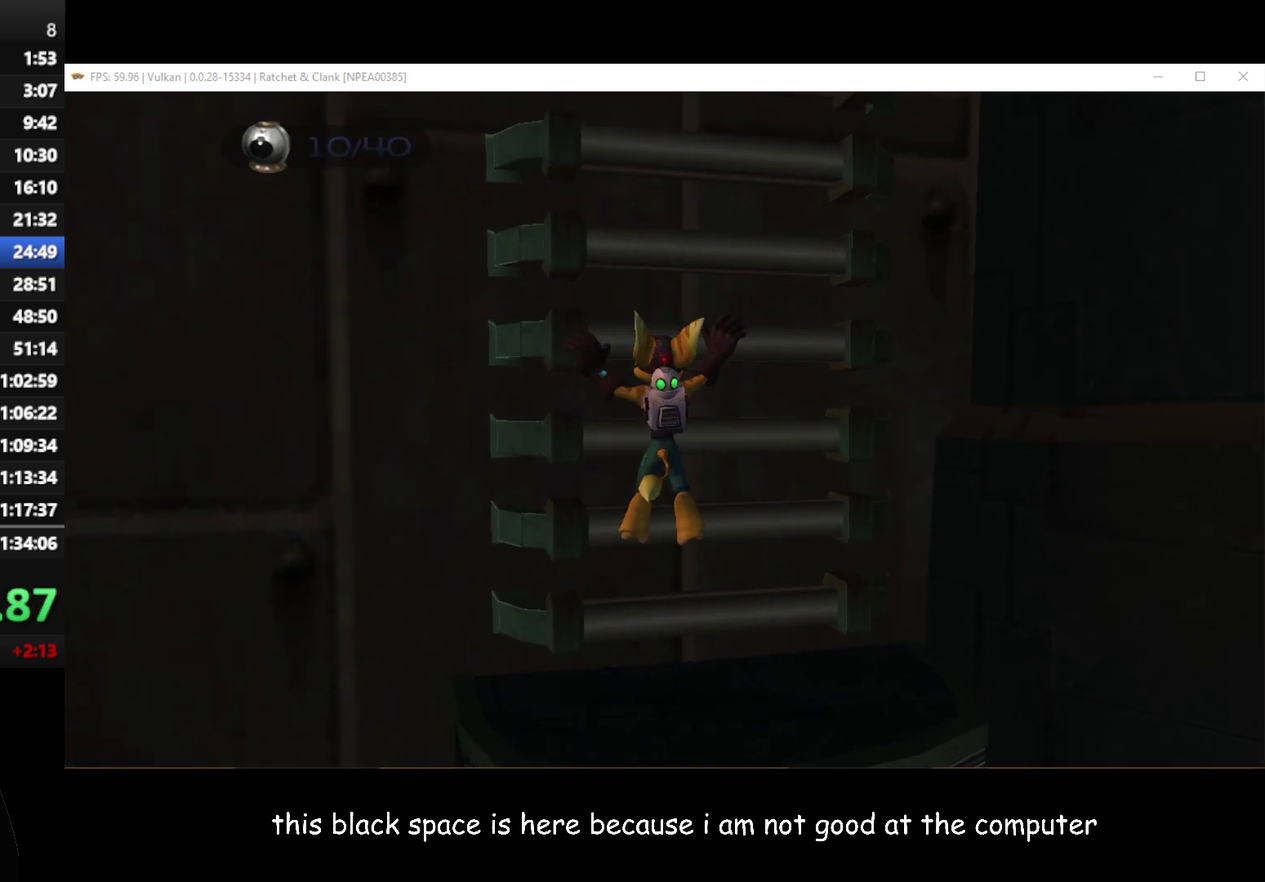
{"buttons": [], "left_stick": "center", "right_stick": "center", "events": [[50, "left_stick", "up"], [117, "left_stick", "center"], [233, "A", "down"], [333, "A", "up"]]}
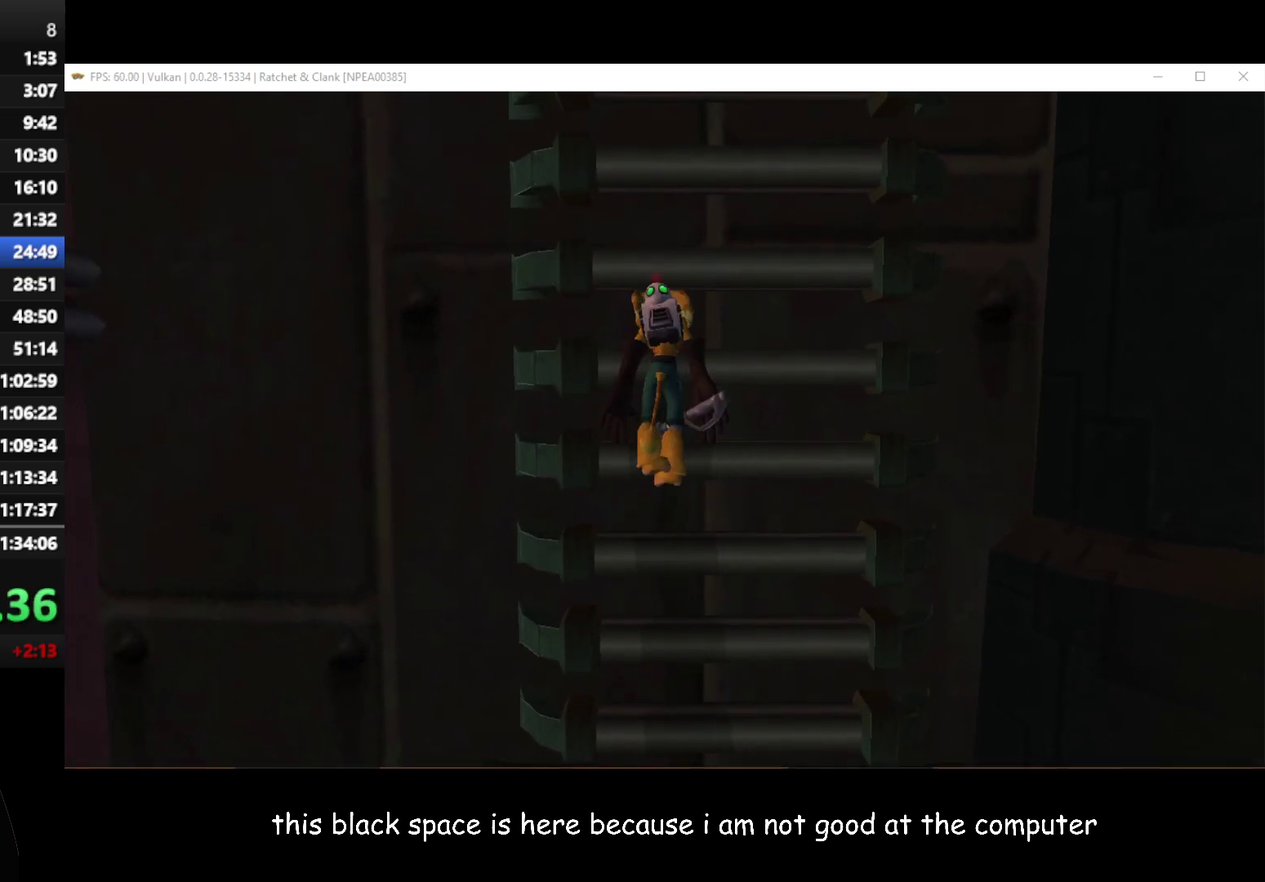
{"buttons": [], "left_stick": "center", "right_stick": "center", "events": [[300, "A", "down"], [400, "A", "up"]]}
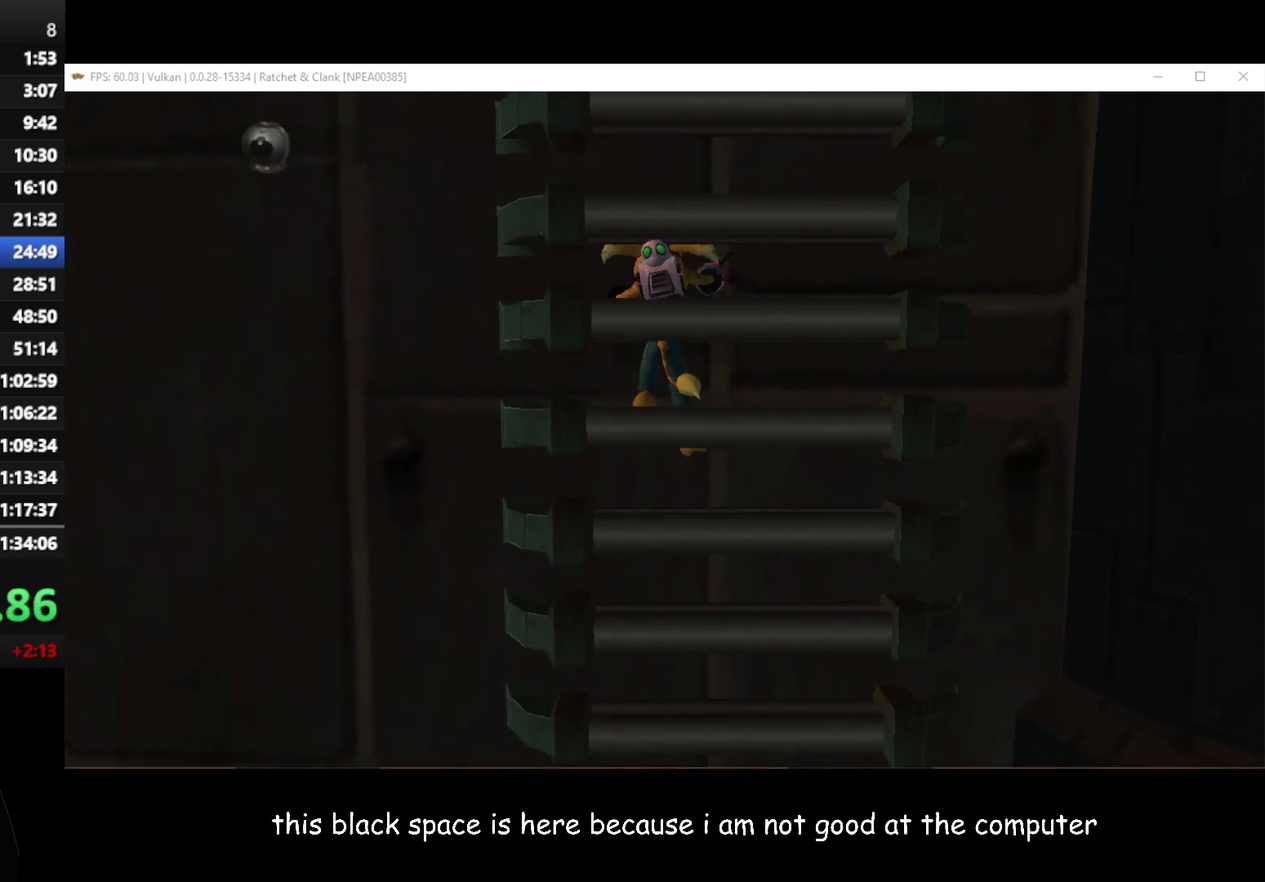
{"buttons": [], "left_stick": "center", "right_stick": "center", "events": [[200, "A", "down"], [283, "A", "up"]]}
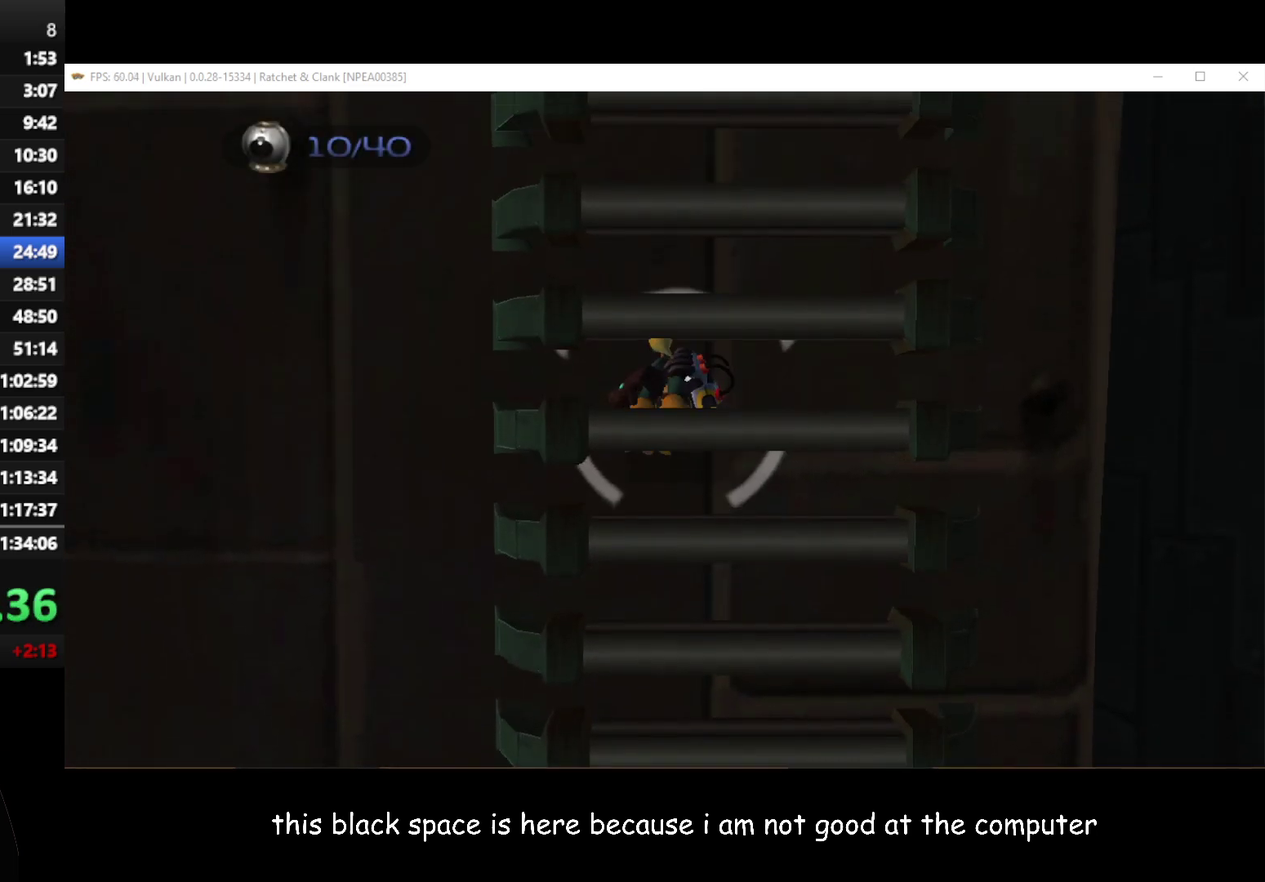
{"buttons": [], "left_stick": "center", "right_stick": "center", "events": [[350, "A", "down"], [500, "A", "up"]]}
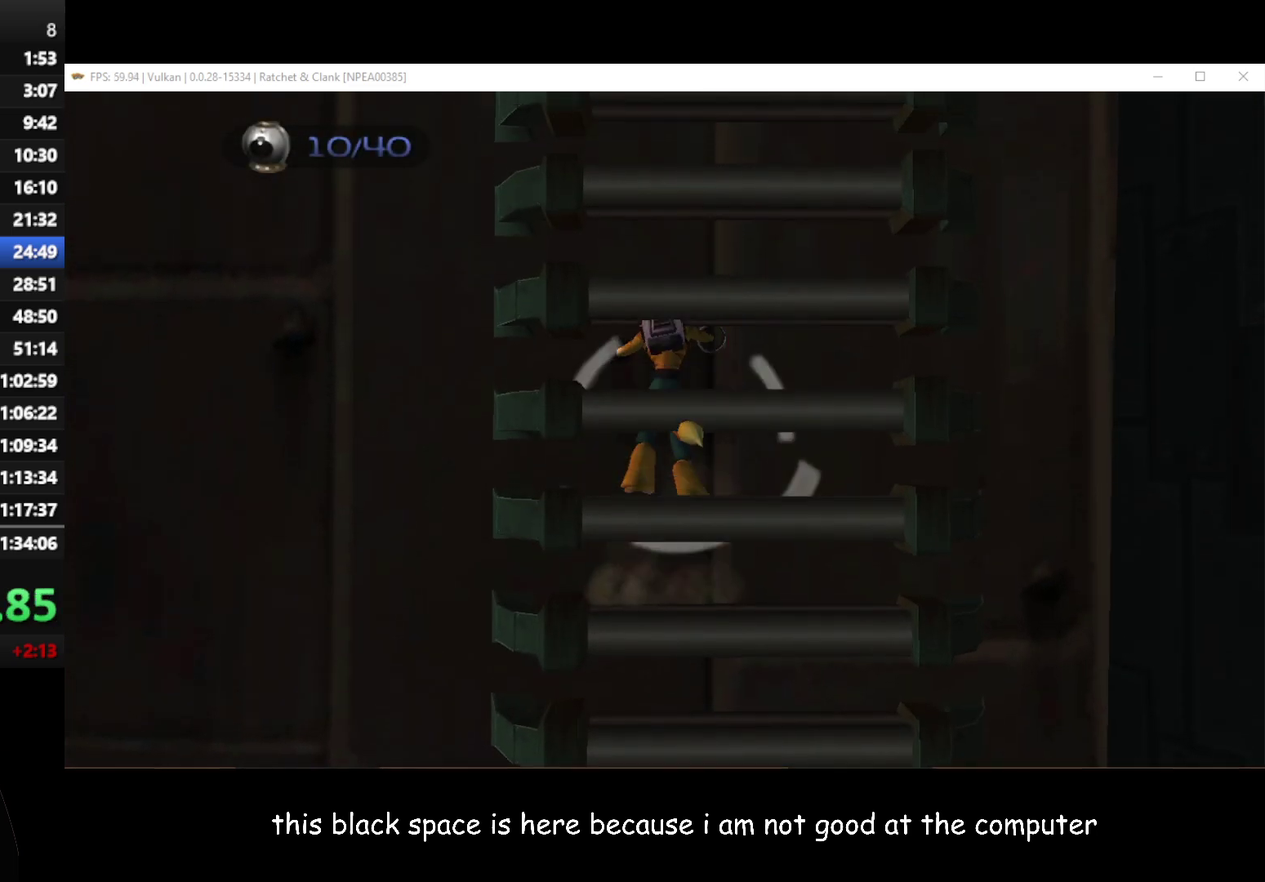
{"buttons": [], "left_stick": "center", "right_stick": "center", "events": []}
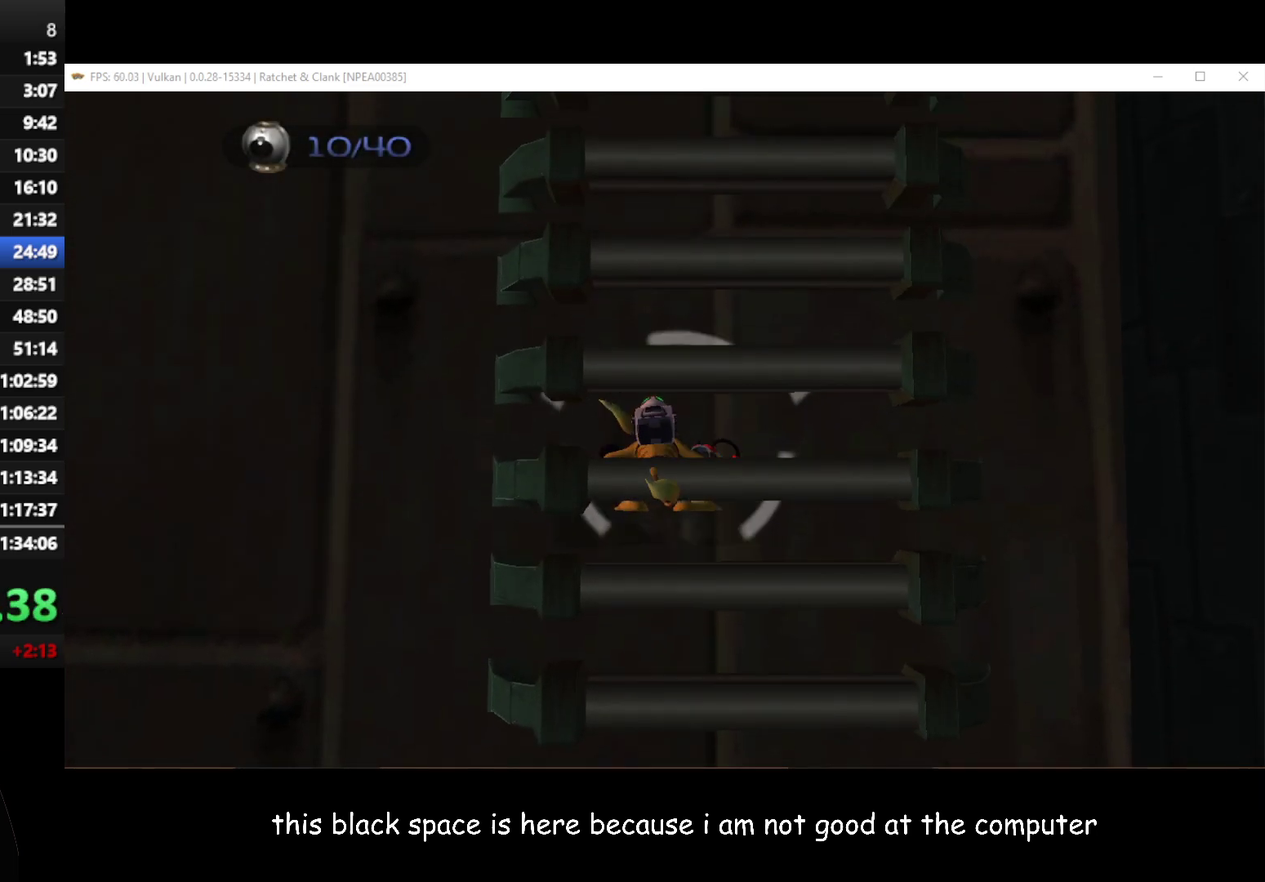
{"buttons": [], "left_stick": "center", "right_stick": "center", "events": [[17, "A", "down"], [183, "A", "up"]]}
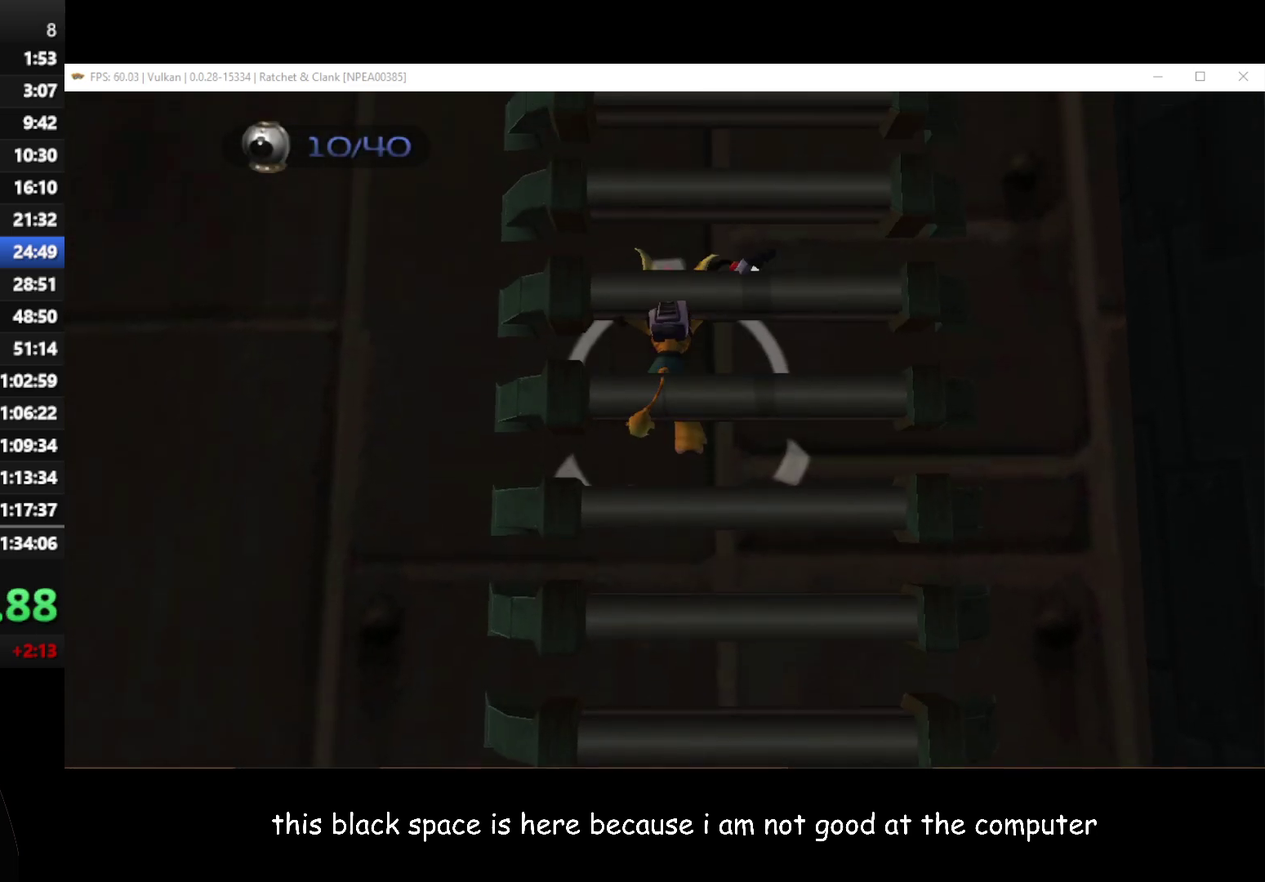
{"buttons": [], "left_stick": "center", "right_stick": "center", "events": [[200, "A", "down"], [400, "A", "up"]]}
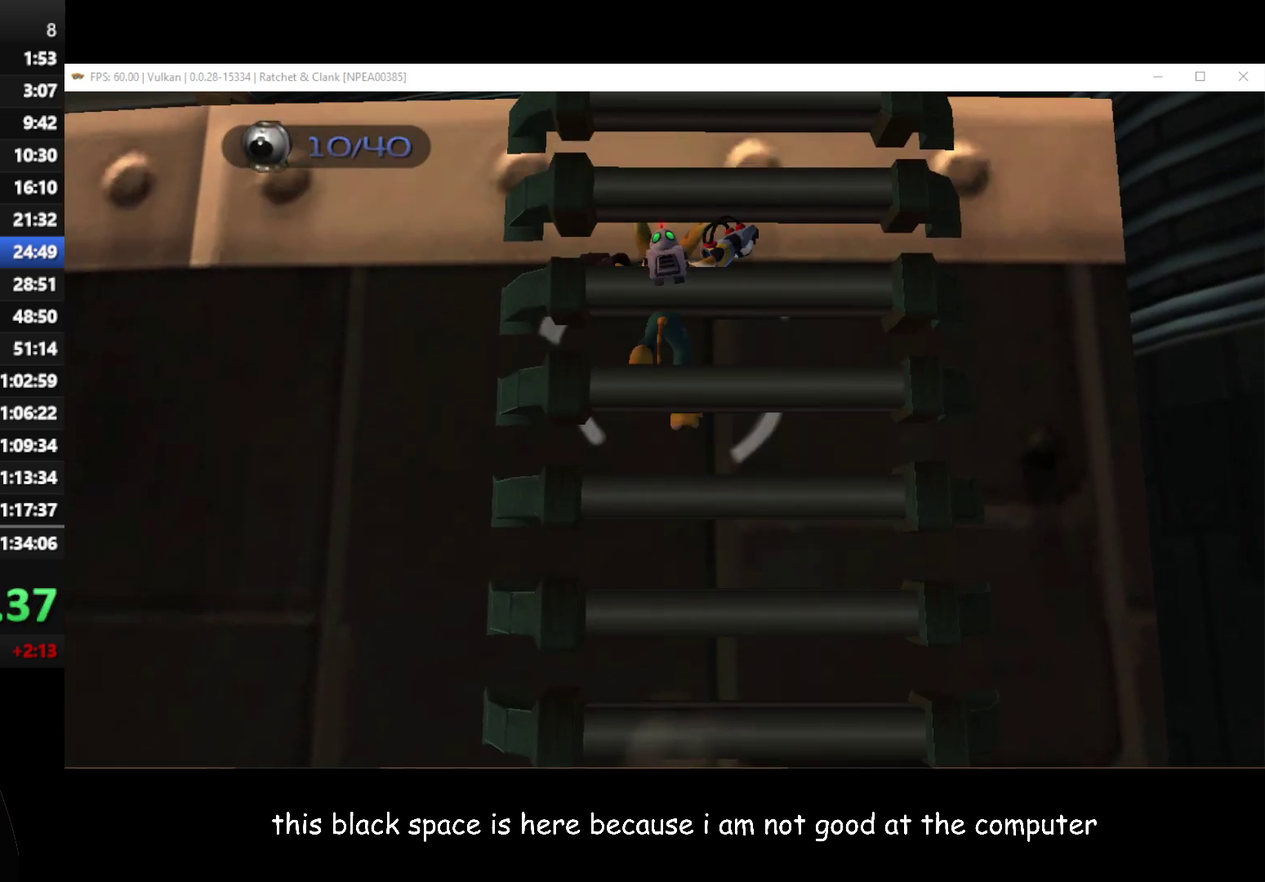
{"buttons": ["A"], "left_stick": "center", "right_stick": "center", "events": [[400, "A", "down"]]}
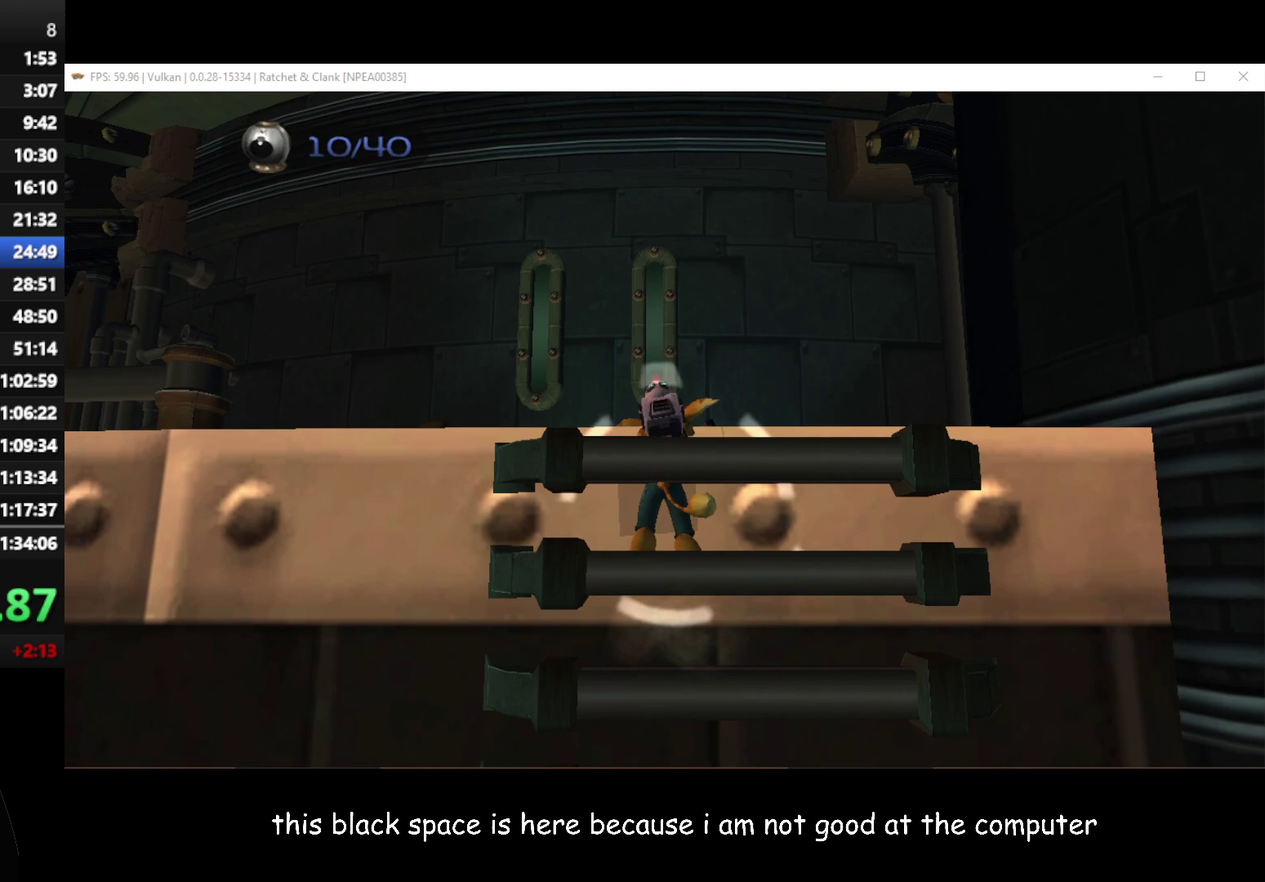
{"buttons": [], "left_stick": "up-right", "right_stick": "left", "events": [[67, "A", "up"], [267, "right_stick", "left"], [283, "left_stick", "up-right"]]}
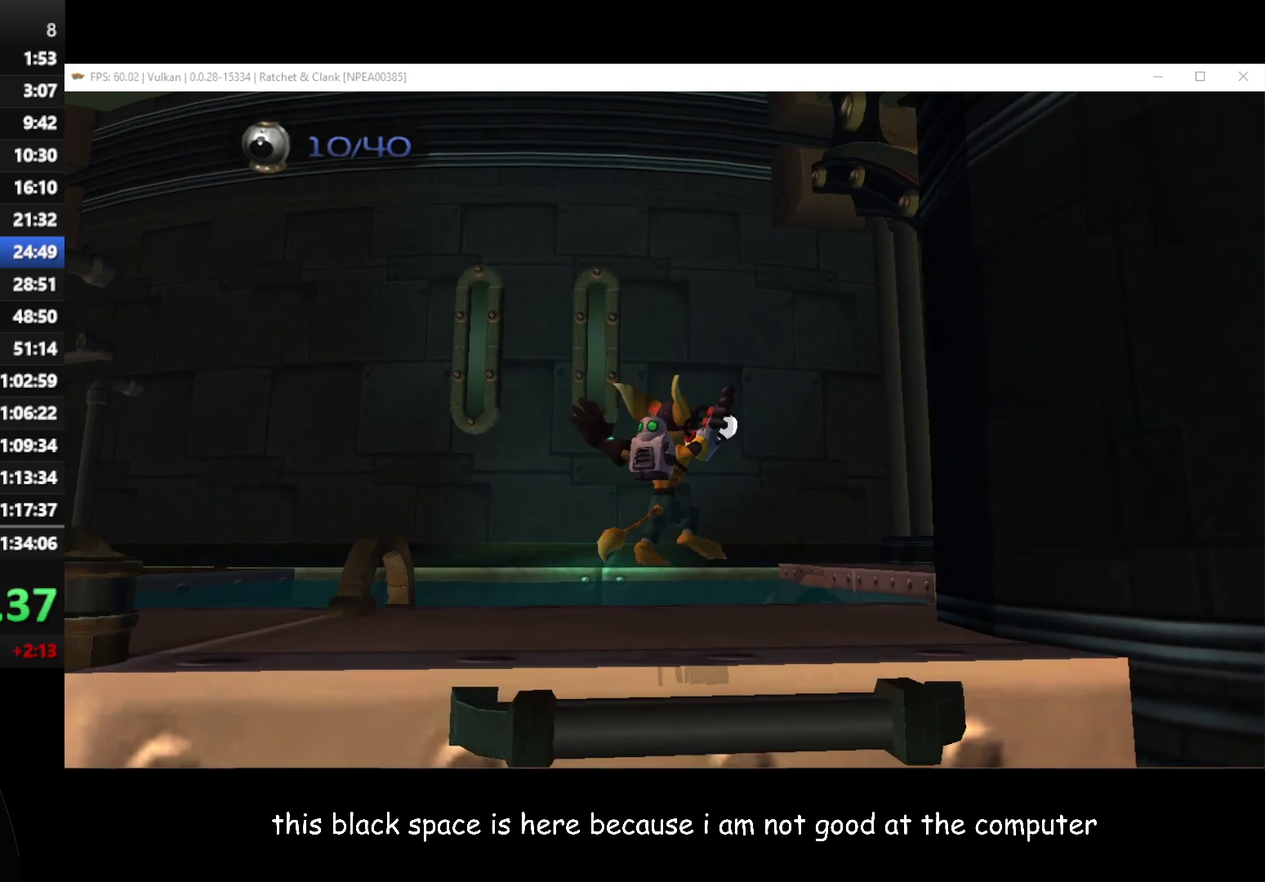
{"buttons": [], "left_stick": "up-right", "right_stick": "center", "events": [[217, "left_stick", "up"], [217, "right_stick", "center"], [400, "left_stick", "up-right"]]}
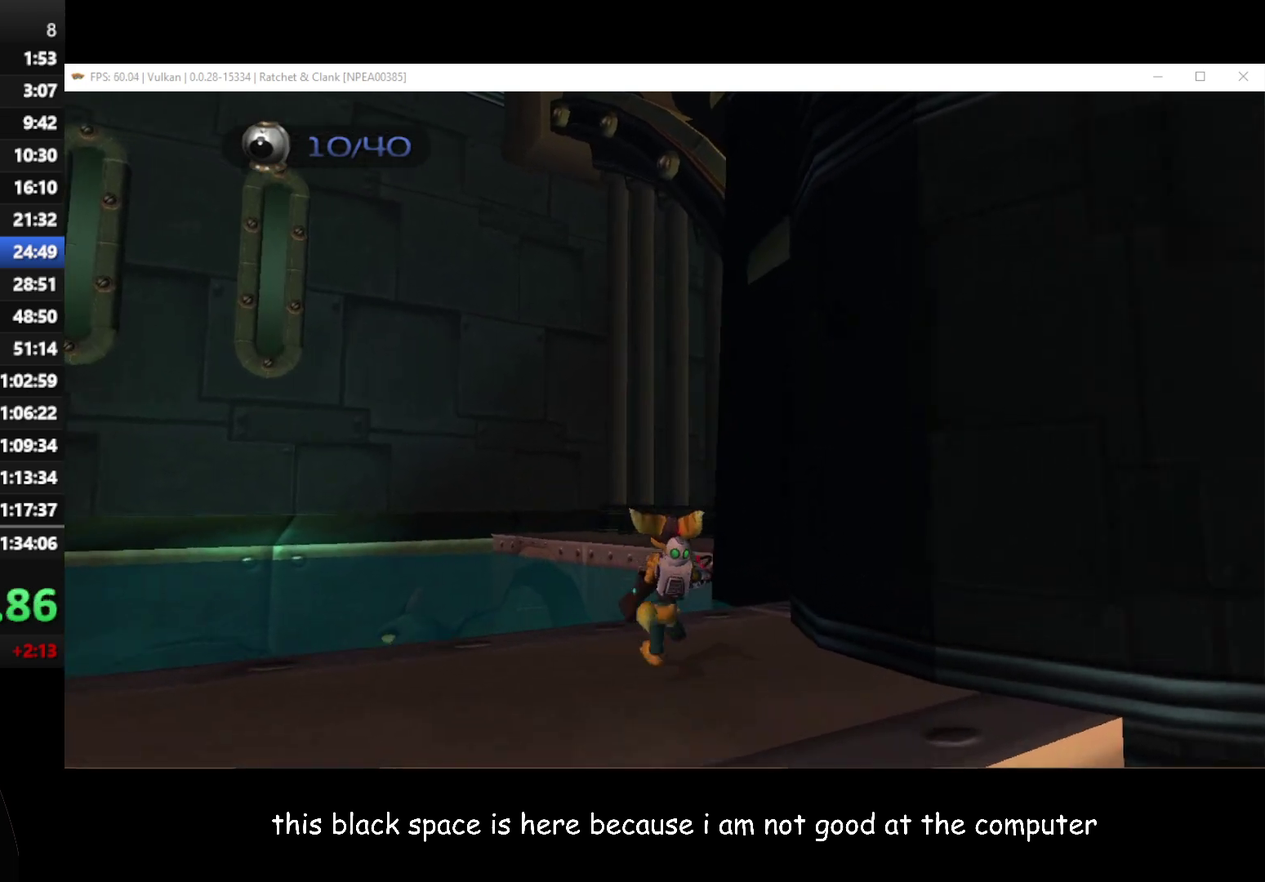
{"buttons": ["A", "R1"], "left_stick": "up", "right_stick": "center", "events": [[17, "left_stick", "up"], [333, "A", "down"], [350, "R1", "down"]]}
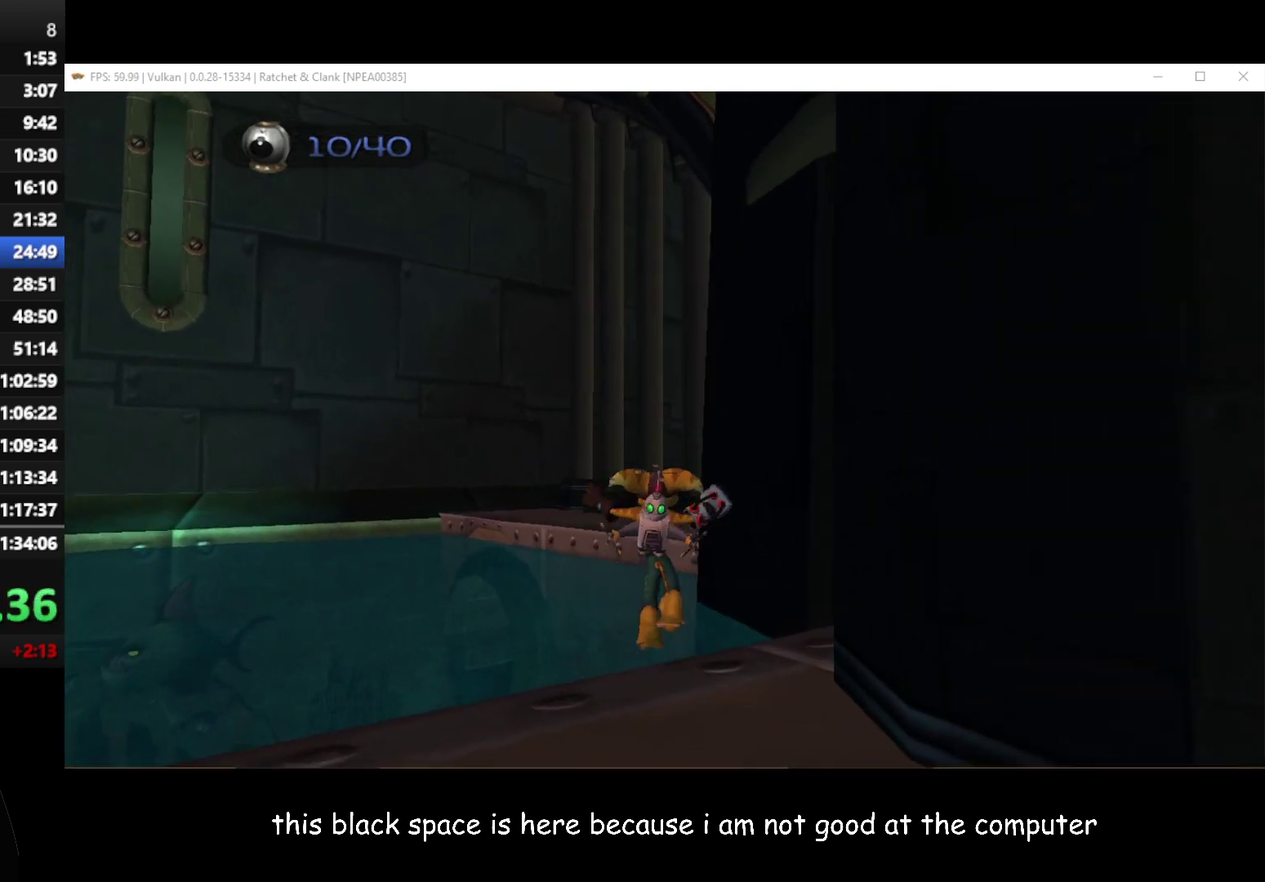
{"buttons": ["A", "R1"], "left_stick": "up", "right_stick": "center", "events": []}
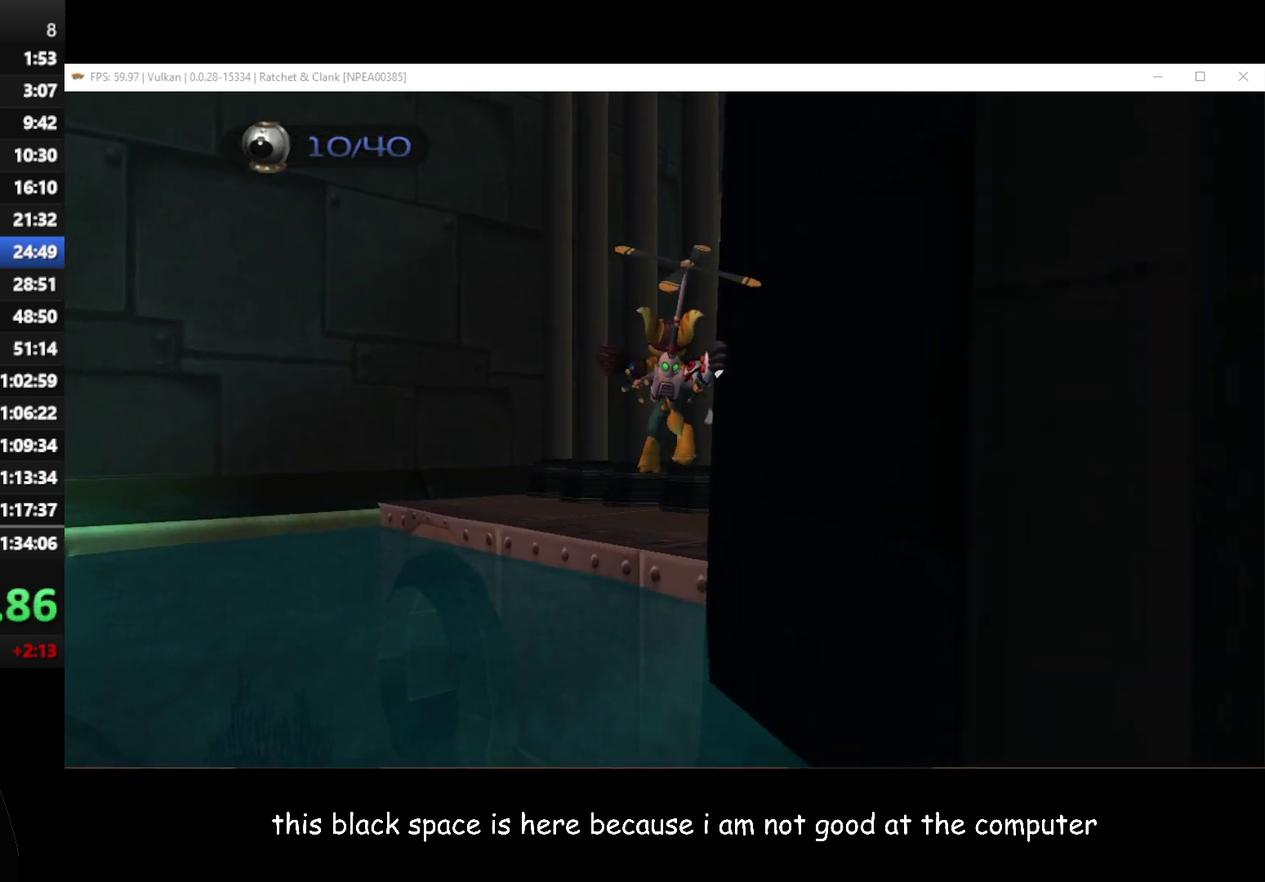
{"buttons": [], "left_stick": "up-left", "right_stick": "center", "events": [[33, "R1", "up"], [100, "A", "up"], [450, "left_stick", "up-left"]]}
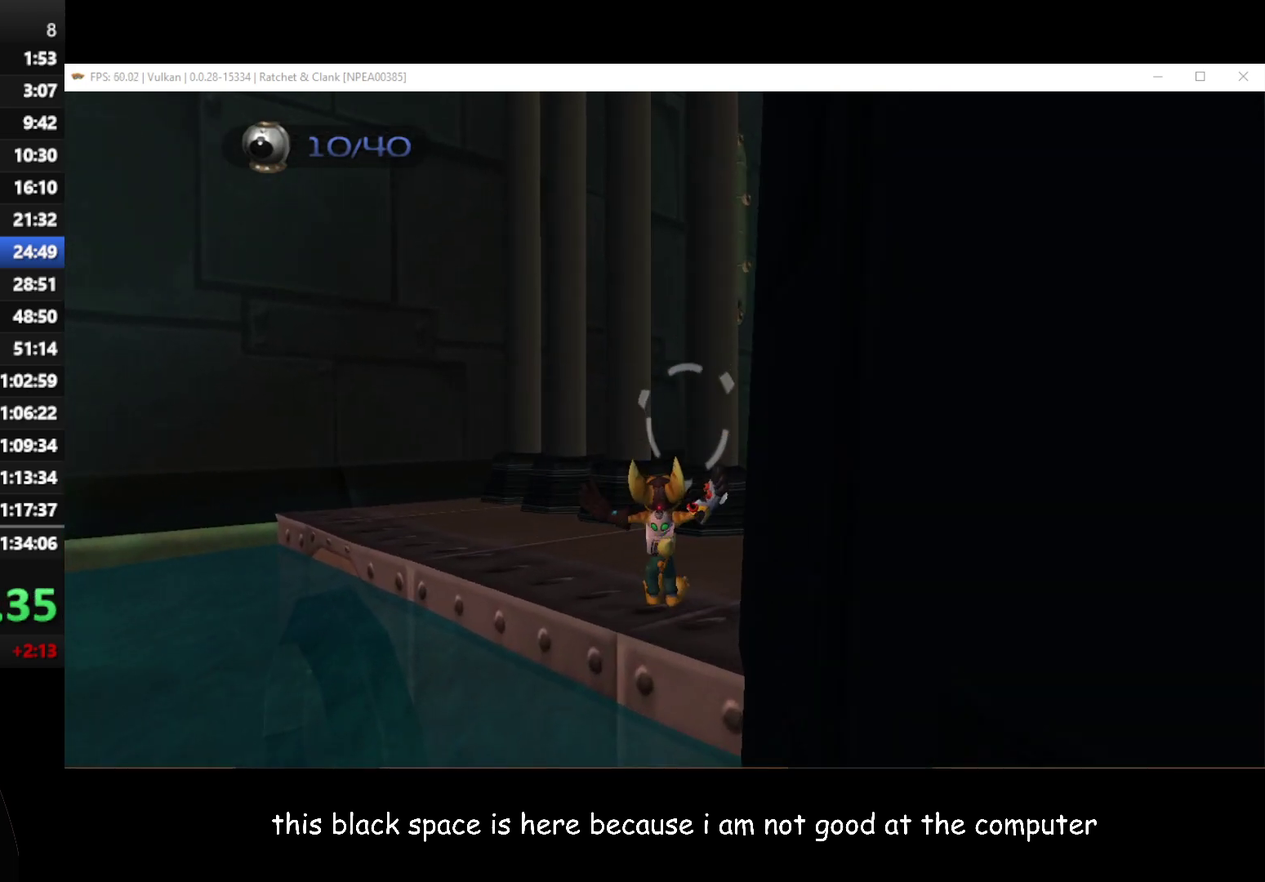
{"buttons": [], "left_stick": "up-left", "right_stick": "right", "events": [[83, "right_stick", "right"]]}